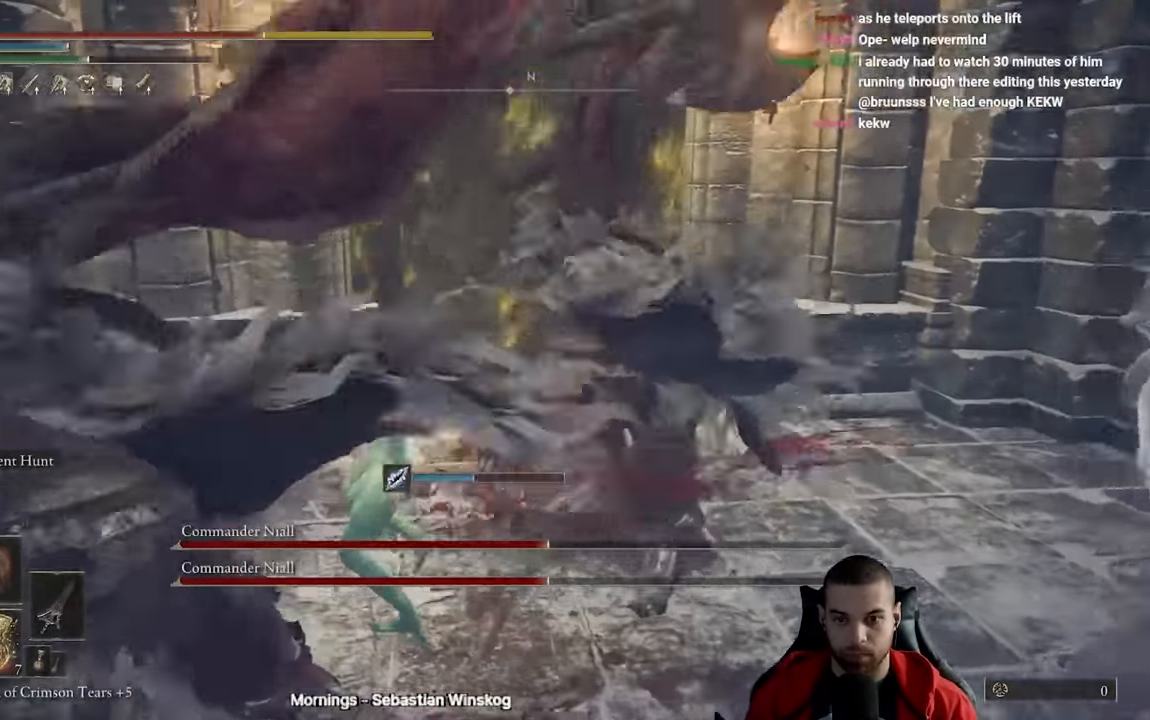
Gameplay with a controller (Xbox layout); each line is a JSON object with the inputs held at the frame after it. "events" lists button and stick changes between this image and that frame as [ms after this image, input, new state], when the widget could be followed in between.
{"buttons": [], "left_stick": "down", "right_stick": "center", "events": [[300, "B", "down"], [367, "B", "up"]]}
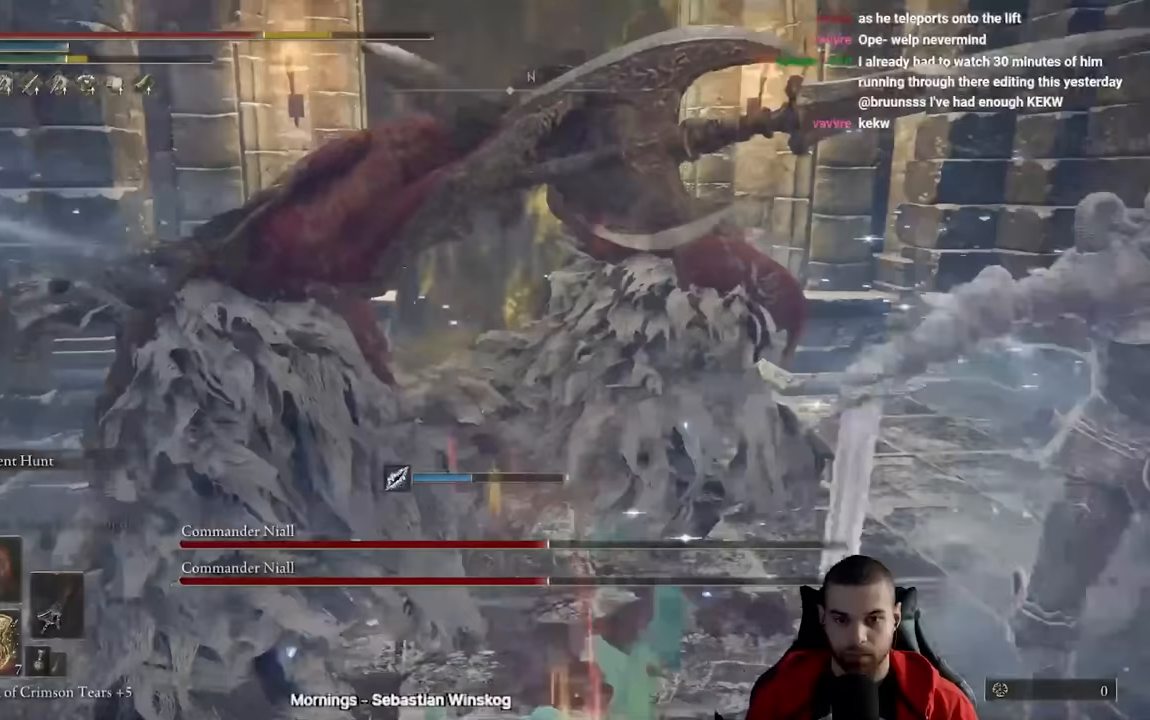
{"buttons": [], "left_stick": "down", "right_stick": "center", "events": [[150, "B", "down"], [217, "B", "up"], [283, "B", "down"], [383, "B", "up"]]}
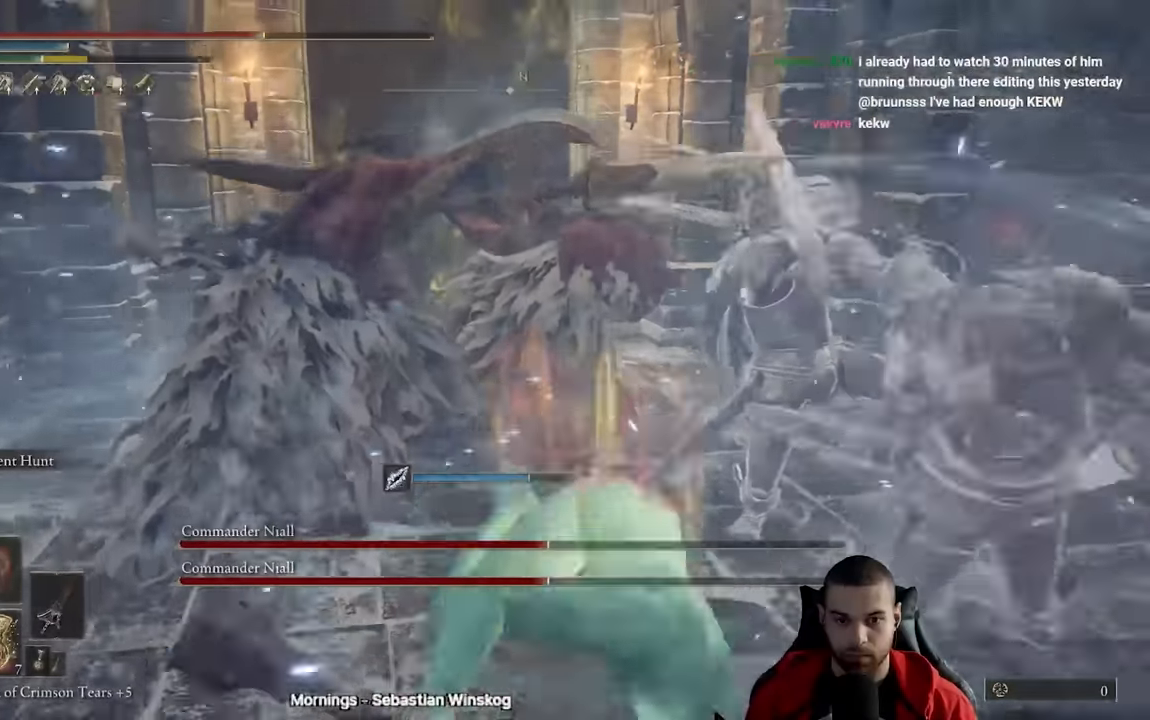
{"buttons": [], "left_stick": "down", "right_stick": "center", "events": [[50, "right_stick", "left"], [150, "right_stick", "center"], [233, "B", "down"], [300, "B", "up"]]}
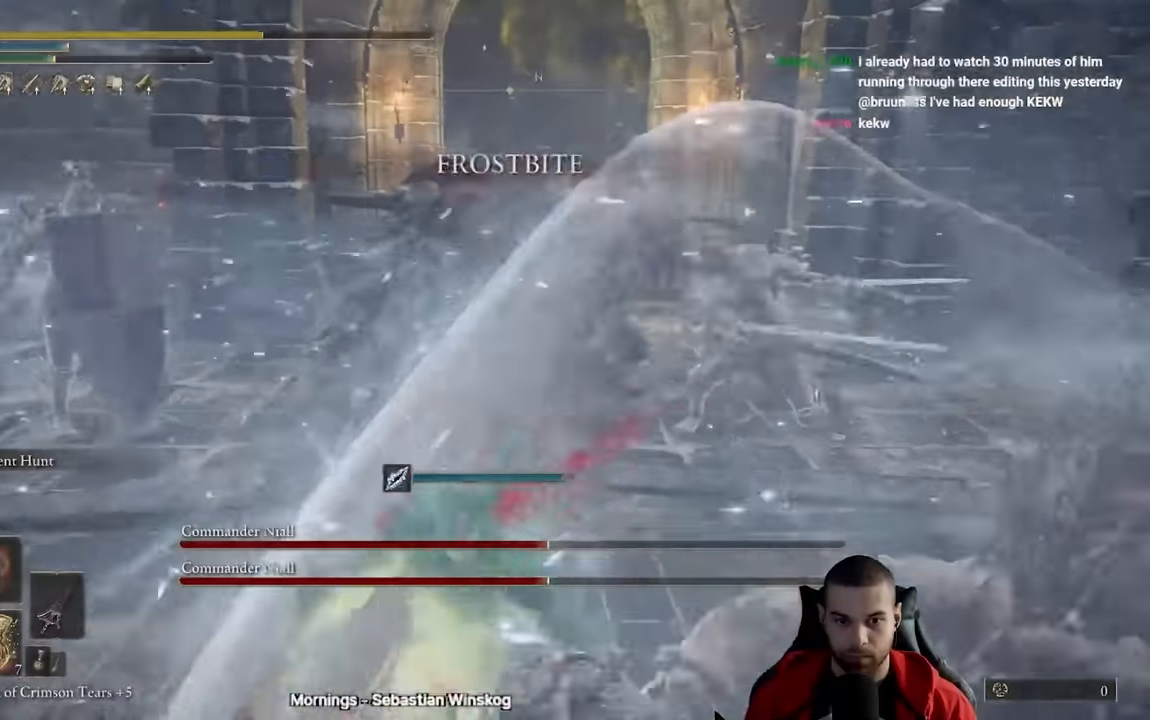
{"buttons": [], "left_stick": "down", "right_stick": "center", "events": [[133, "B", "down"], [200, "B", "up"], [283, "B", "down"], [367, "B", "up"]]}
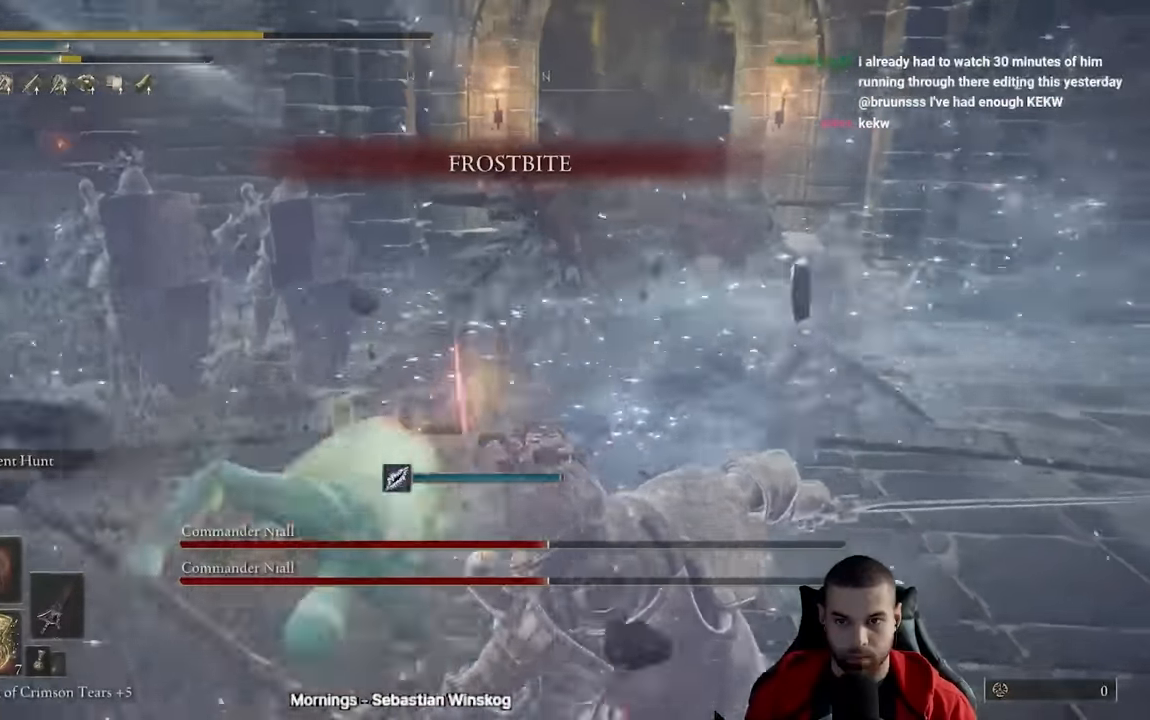
{"buttons": ["B"], "left_stick": "down", "right_stick": "center", "events": [[167, "B", "down"], [250, "B", "up"], [333, "B", "down"], [417, "B", "up"], [483, "B", "down"]]}
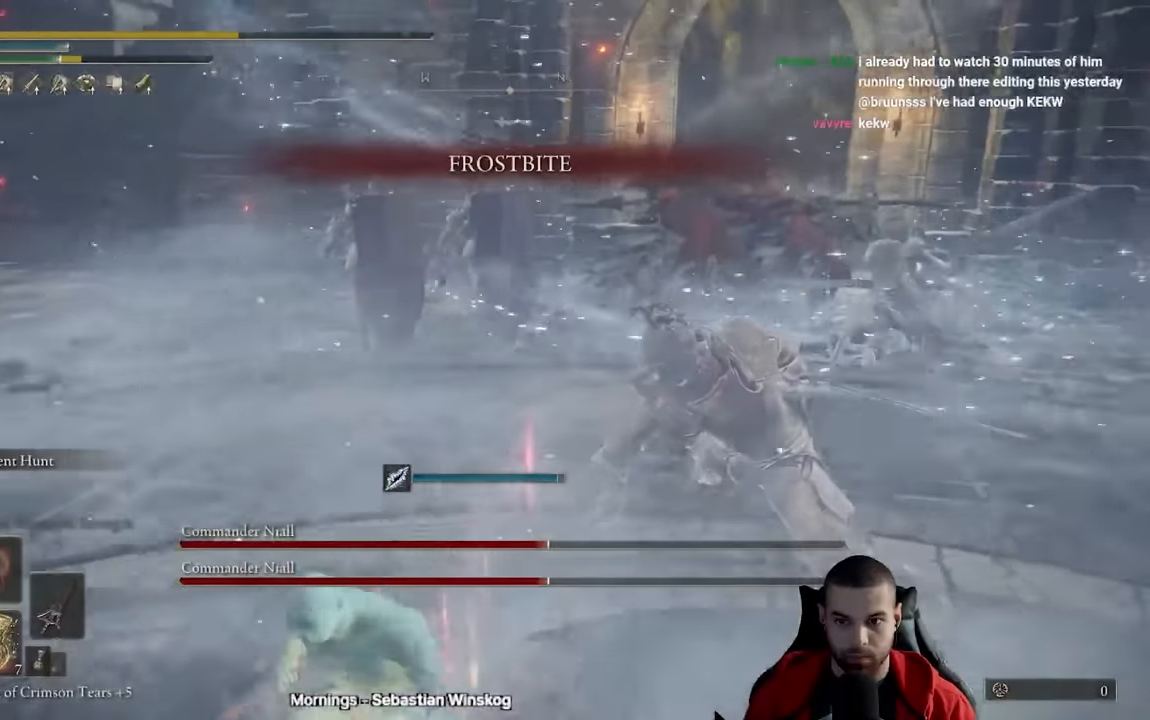
{"buttons": [], "left_stick": "down", "right_stick": "center", "events": [[67, "B", "up"], [183, "right_stick", "down-right"], [267, "right_stick", "center"], [350, "B", "down"], [433, "B", "up"]]}
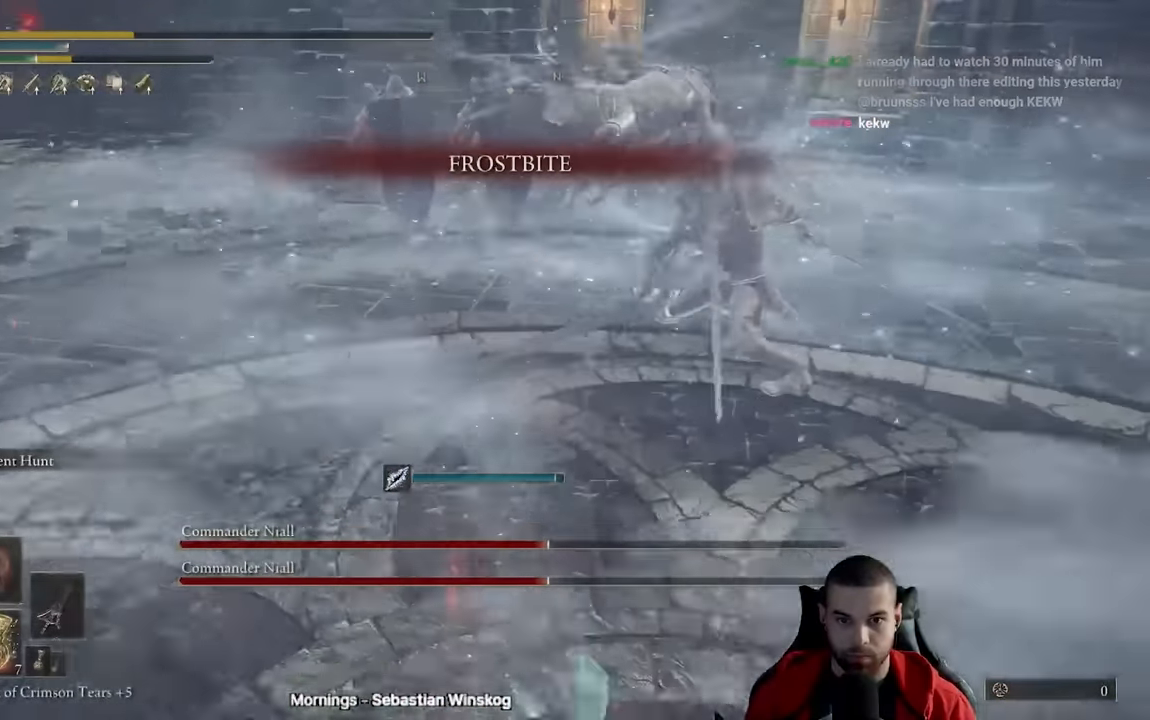
{"buttons": [], "left_stick": "down", "right_stick": "center", "events": [[17, "B", "down"], [83, "B", "up"], [150, "B", "down"], [233, "B", "up"], [367, "right_stick", "up-left"], [450, "right_stick", "center"]]}
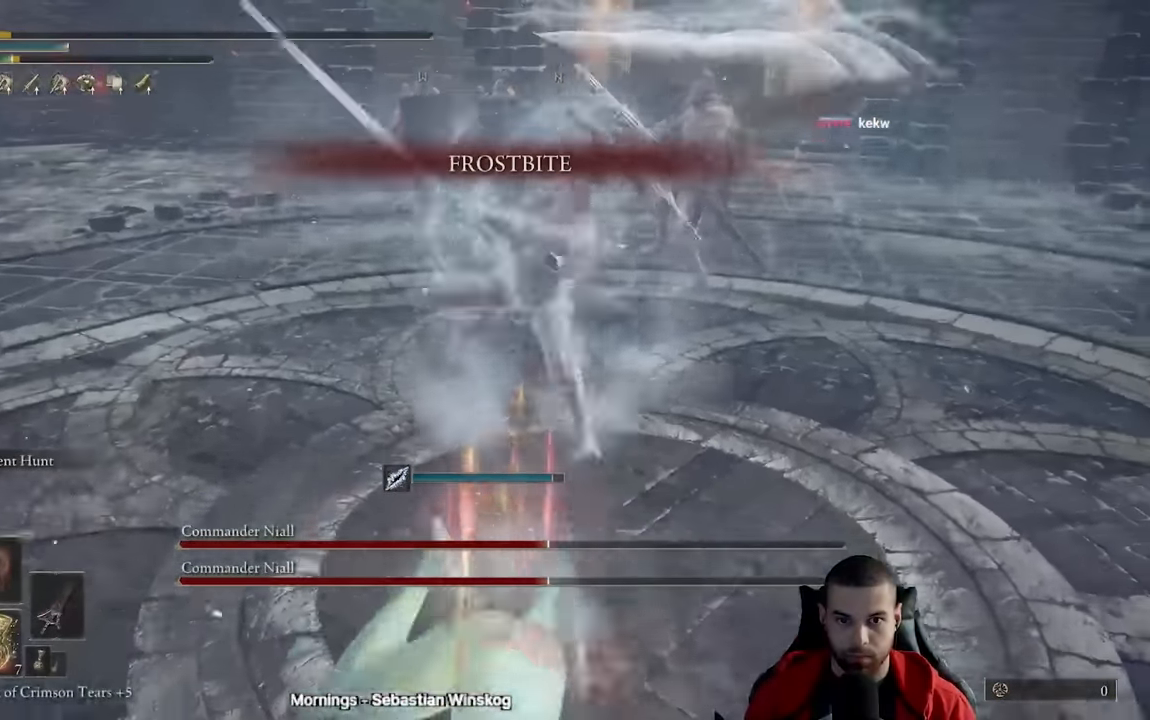
{"buttons": ["X"], "left_stick": "down", "right_stick": "center", "events": [[350, "X", "down"], [417, "X", "up"], [500, "X", "down"]]}
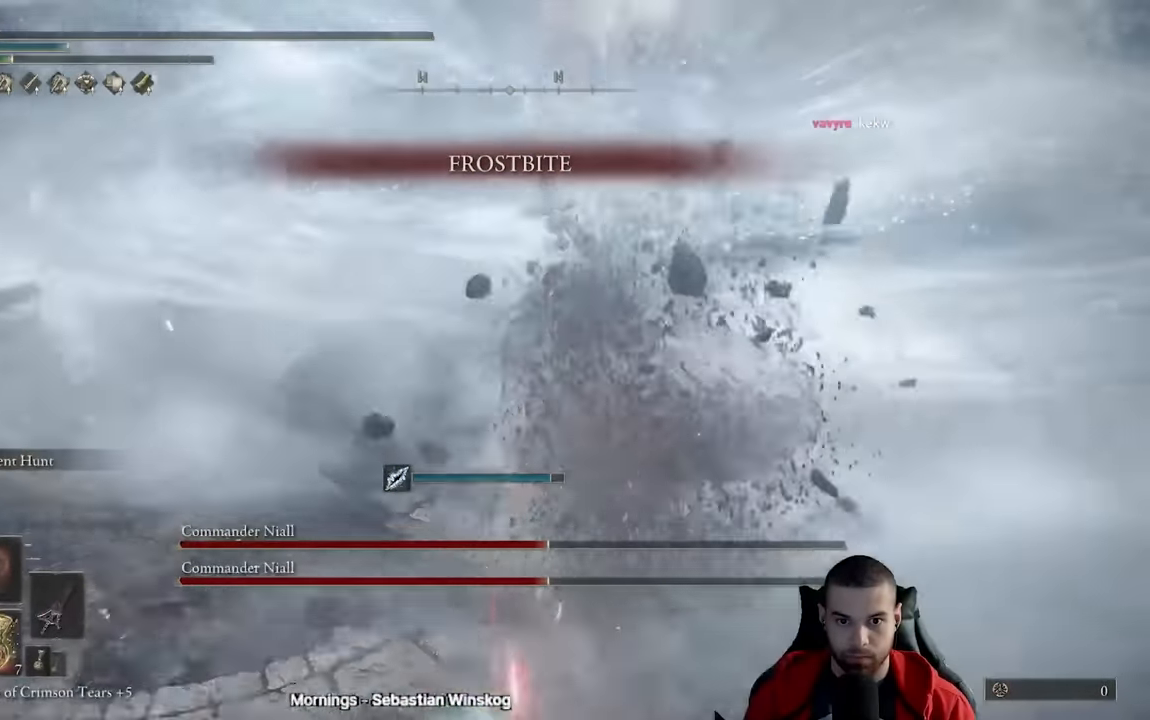
{"buttons": ["X"], "left_stick": "down", "right_stick": "center", "events": [[100, "X", "up"], [167, "X", "down"], [250, "X", "up"], [317, "X", "down"], [417, "X", "up"], [483, "X", "down"]]}
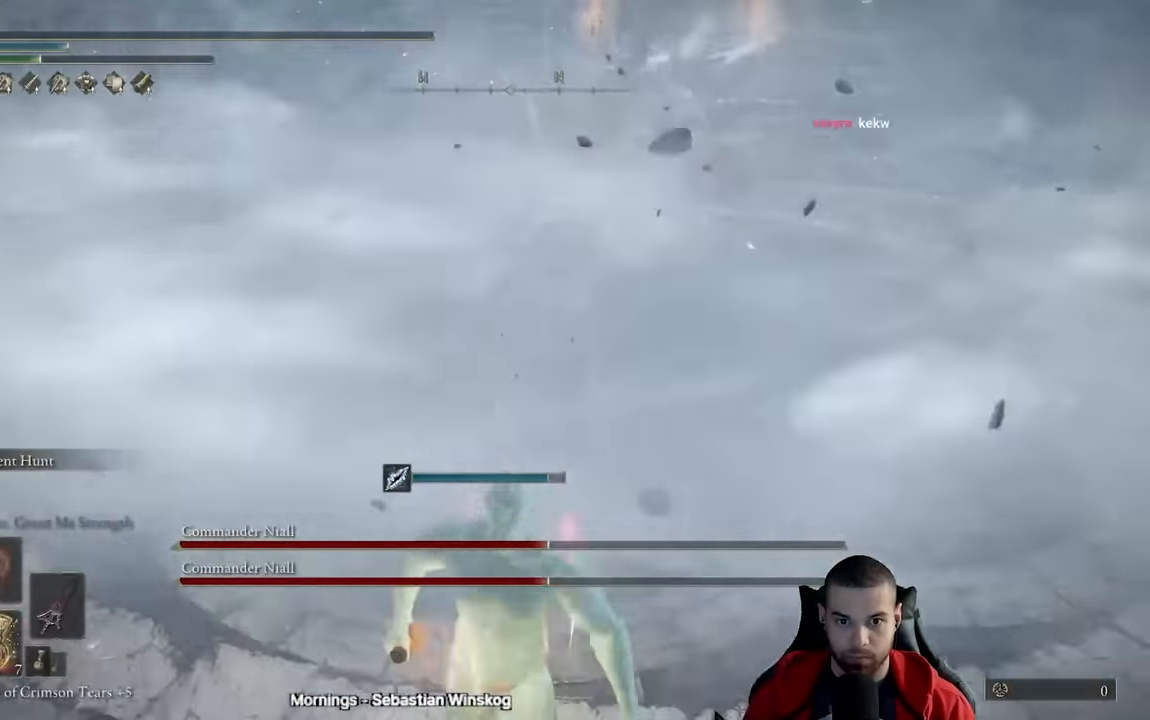
{"buttons": ["X"], "left_stick": "down", "right_stick": "center", "events": [[67, "X", "up"], [200, "right_stick", "up"], [267, "right_stick", "center"], [333, "X", "down"], [400, "X", "up"], [483, "X", "down"]]}
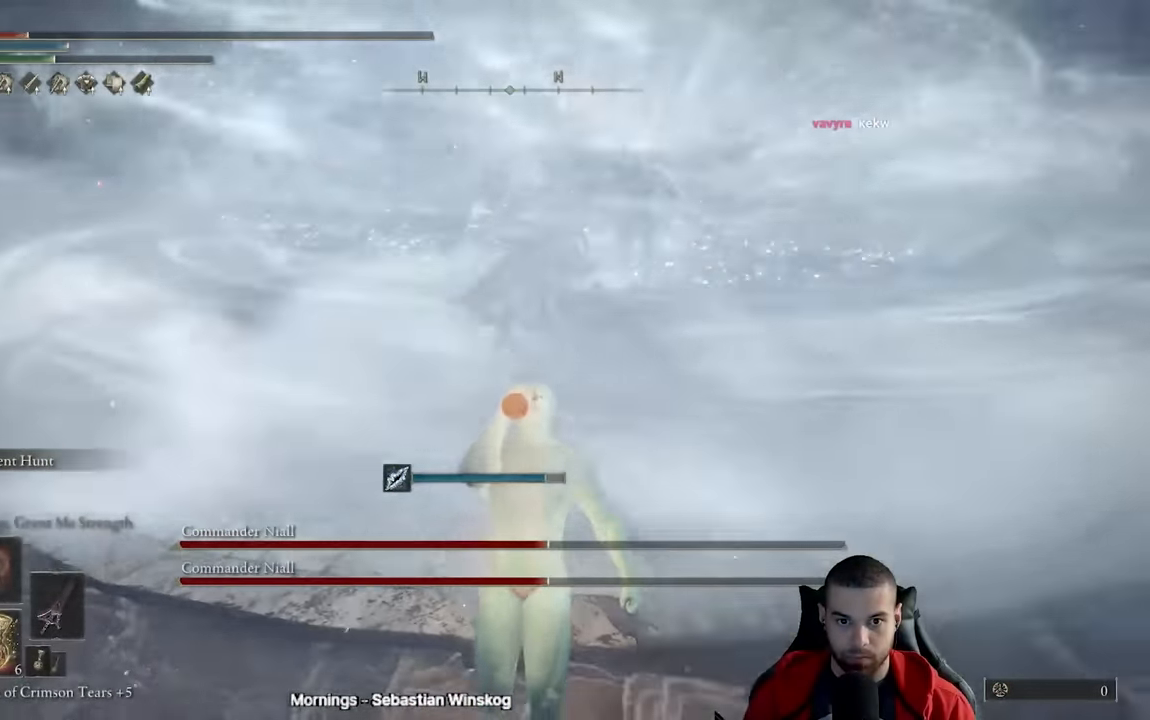
{"buttons": ["X"], "left_stick": "down", "right_stick": "center", "events": [[67, "X", "up"], [150, "X", "down"], [233, "X", "up"], [300, "X", "down"], [400, "X", "up"], [450, "X", "down"]]}
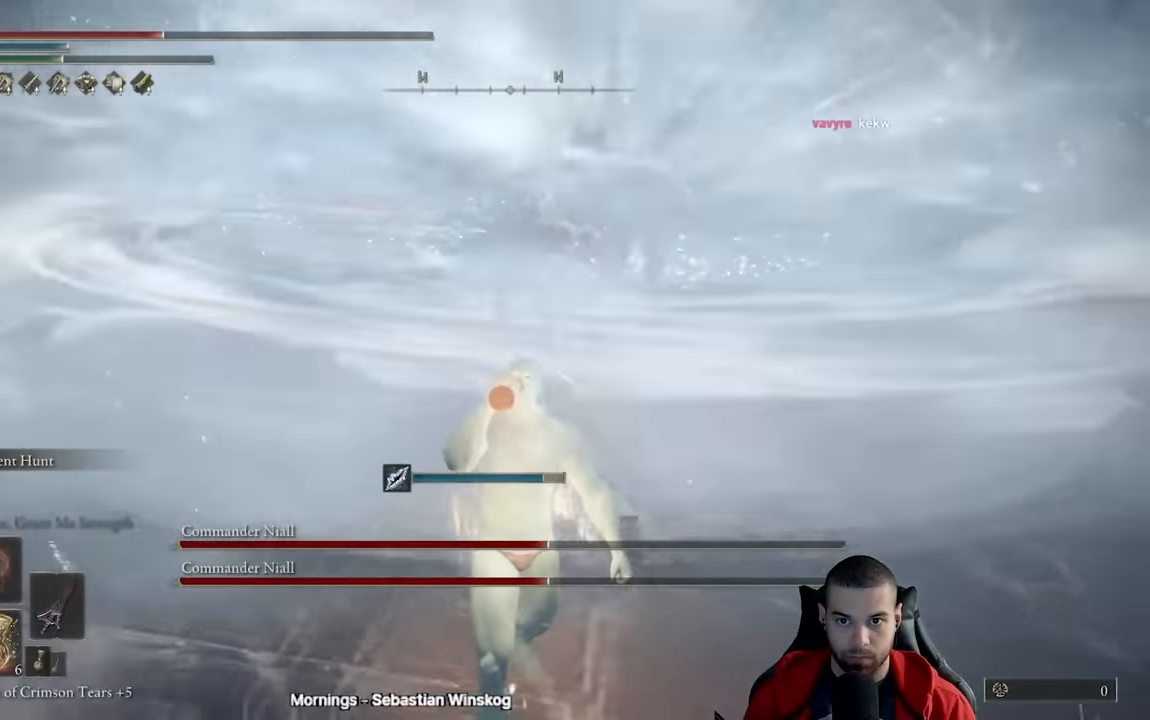
{"buttons": ["B"], "left_stick": "down", "right_stick": "center", "events": [[50, "X", "up"], [117, "X", "down"], [217, "X", "up"], [500, "B", "down"]]}
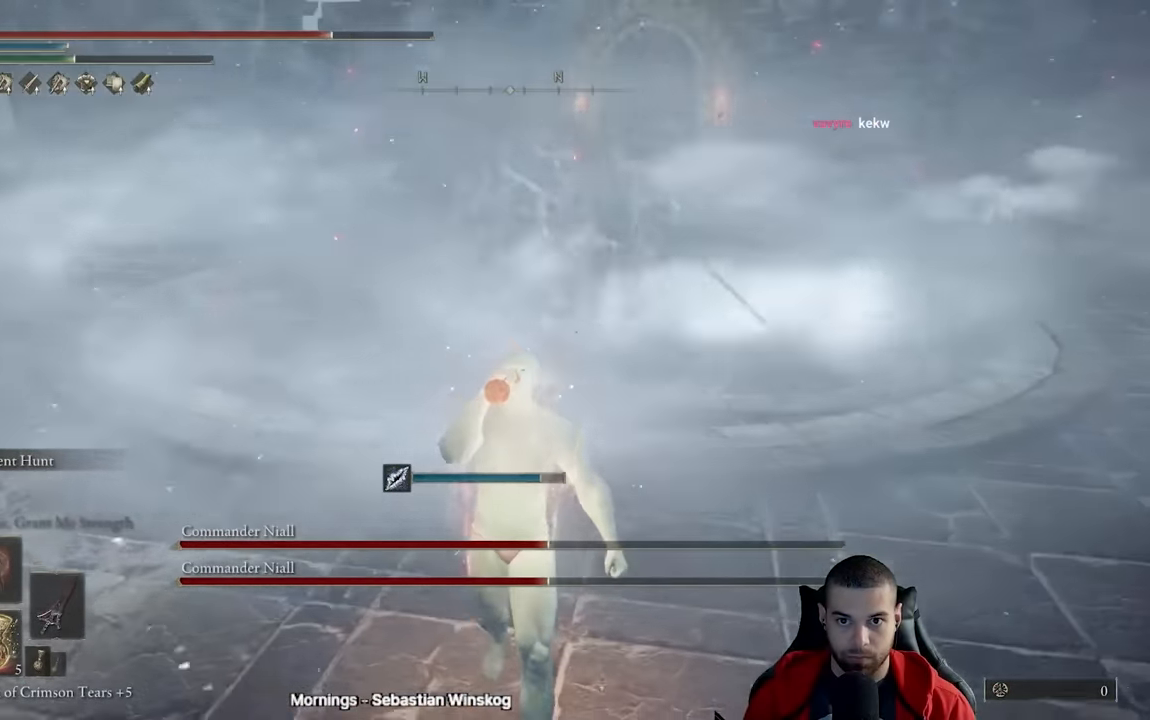
{"buttons": [], "left_stick": "down", "right_stick": "center", "events": [[83, "B", "up"], [150, "B", "down"], [233, "B", "up"], [317, "B", "down"], [400, "B", "up"]]}
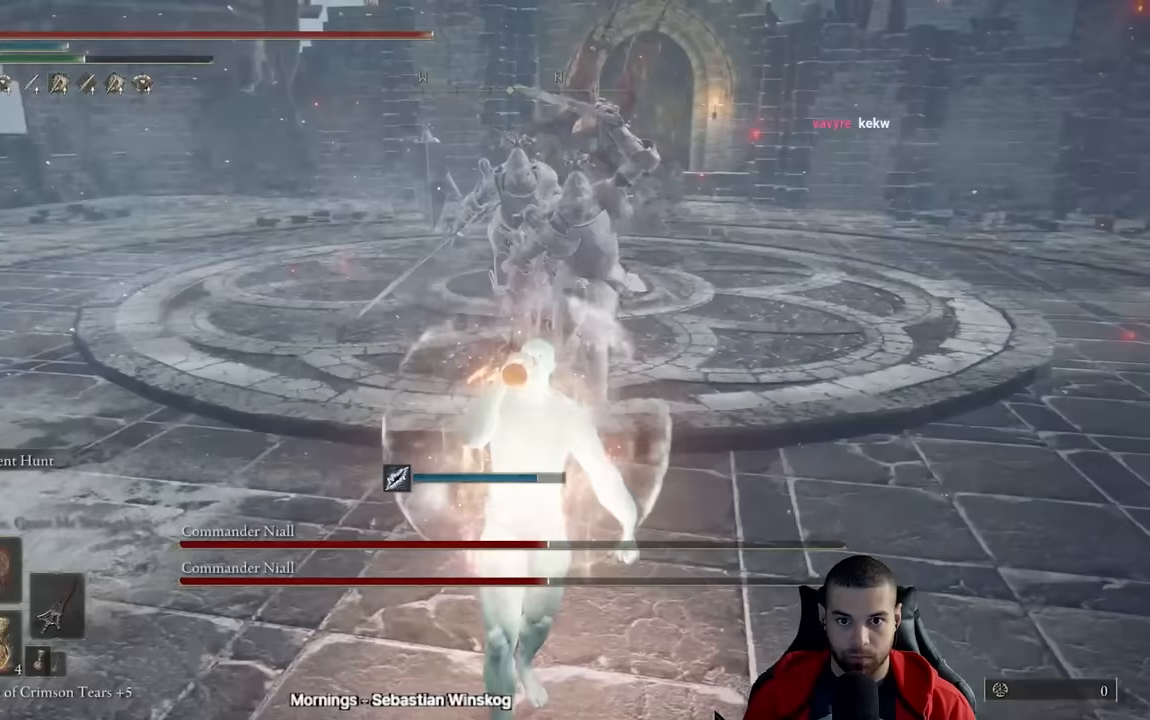
{"buttons": [], "left_stick": "down", "right_stick": "center", "events": []}
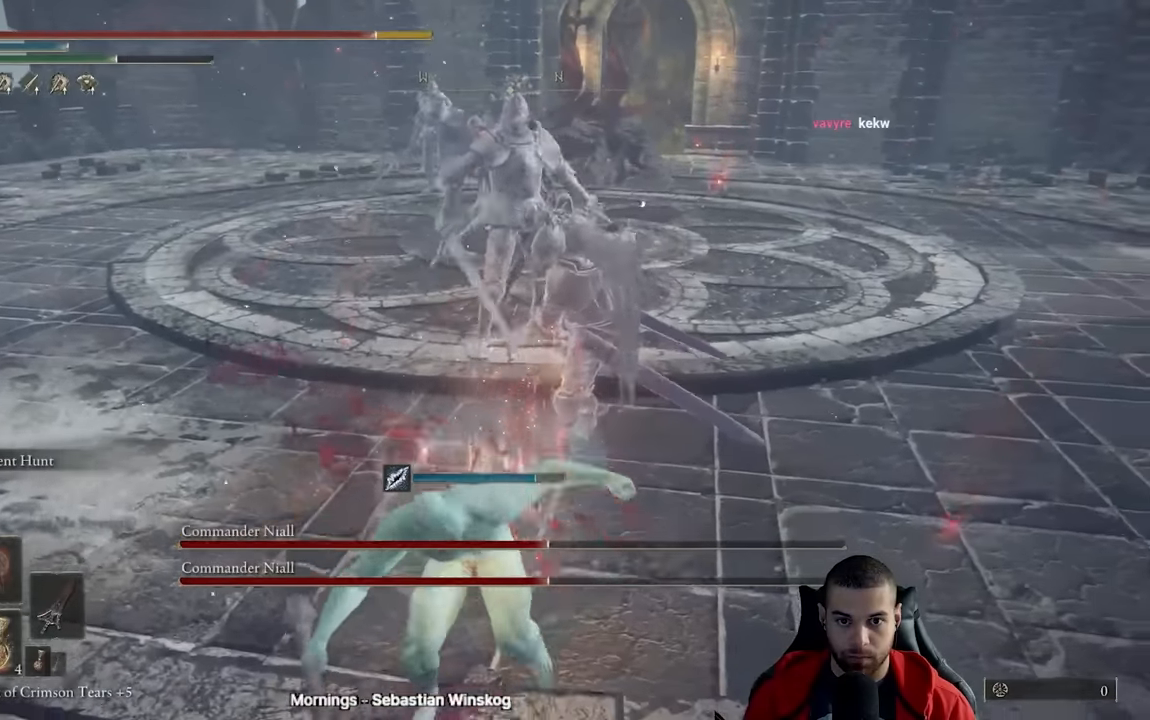
{"buttons": ["B"], "left_stick": "down-right", "right_stick": "center", "events": [[233, "left_stick", "down-right"], [467, "B", "down"]]}
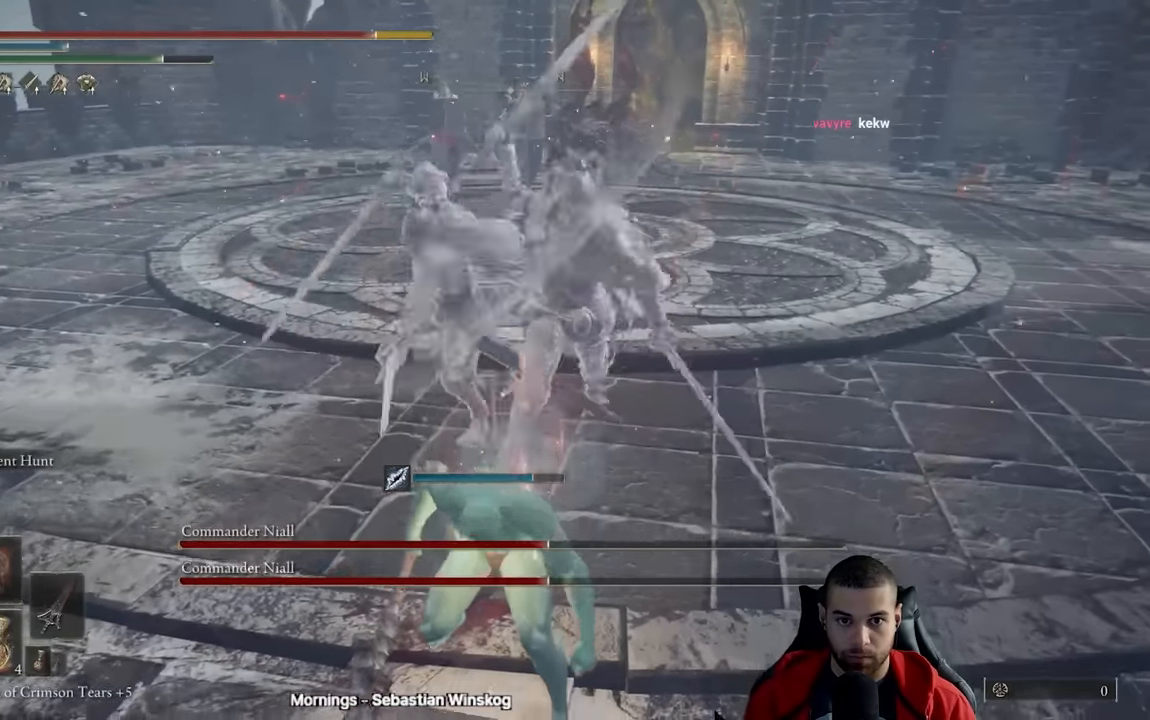
{"buttons": [], "left_stick": "right", "right_stick": "center", "events": [[67, "B", "up"], [67, "left_stick", "right"], [400, "right_stick", "left"], [450, "right_stick", "center"]]}
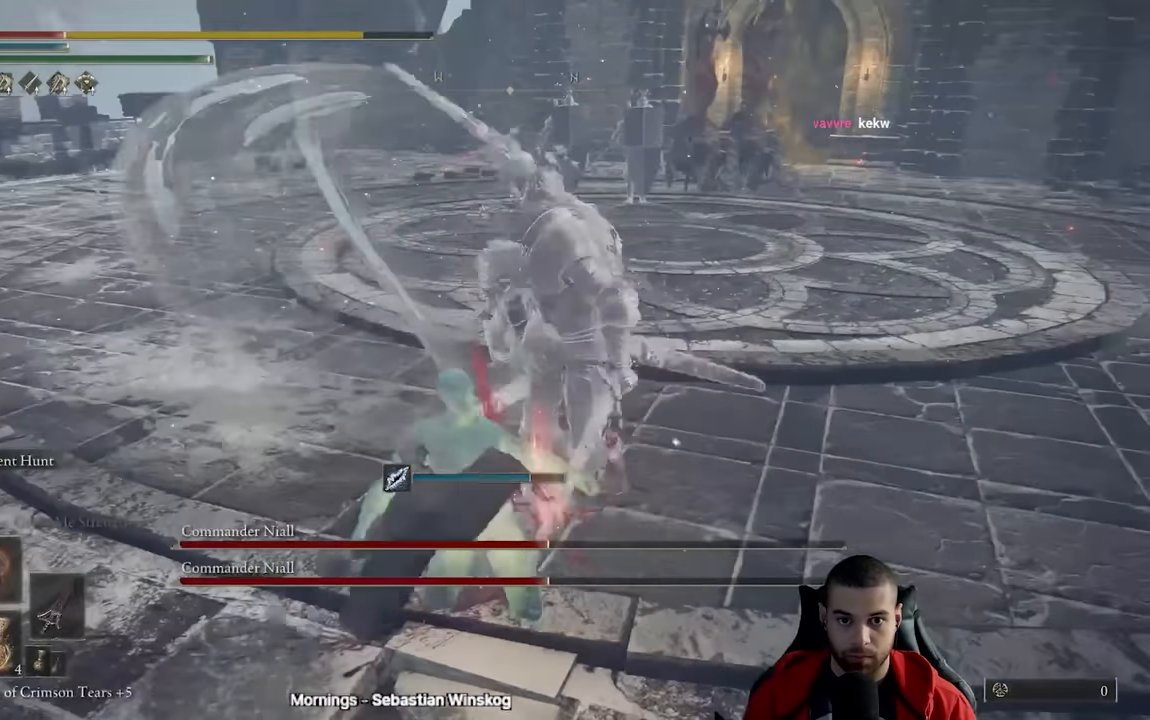
{"buttons": ["B"], "left_stick": "right", "right_stick": "center", "events": [[50, "B", "down"], [117, "B", "up"], [300, "right_stick", "down-right"], [383, "right_stick", "center"], [467, "B", "down"]]}
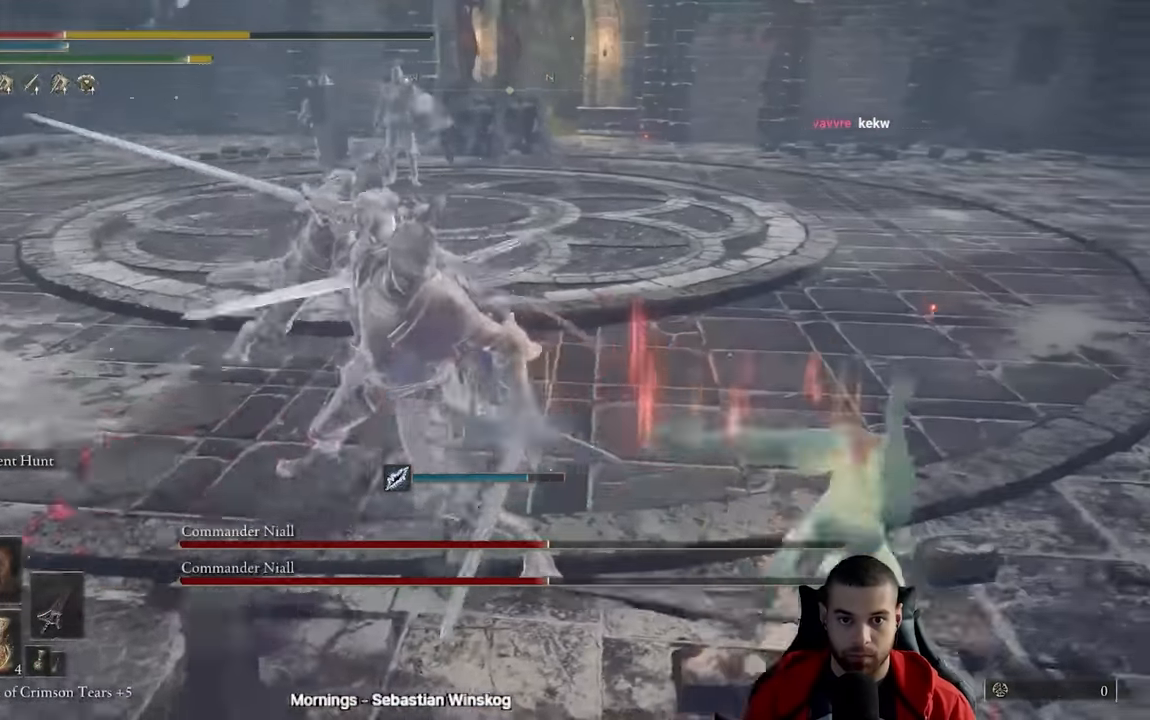
{"buttons": [], "left_stick": "up-right", "right_stick": "center", "events": [[50, "B", "up"], [50, "left_stick", "up-right"], [200, "B", "down"], [300, "B", "up"]]}
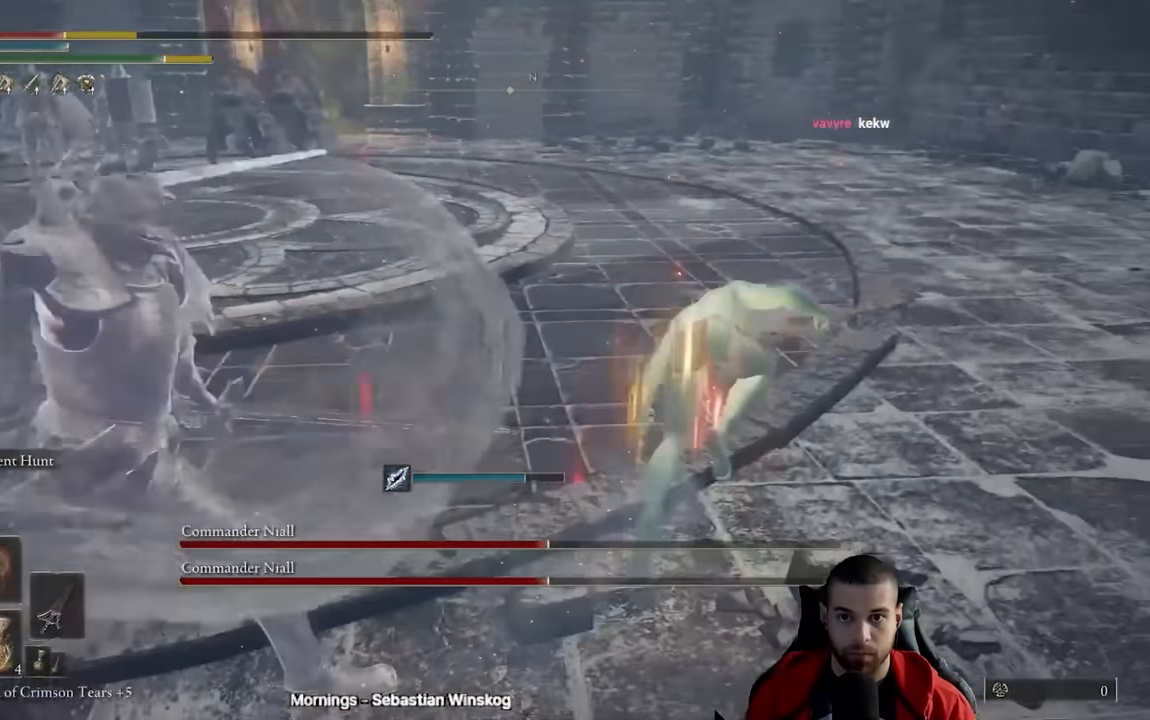
{"buttons": ["B"], "left_stick": "up-right", "right_stick": "center", "events": [[67, "right_stick", "left"], [150, "right_stick", "center"], [283, "B", "down"]]}
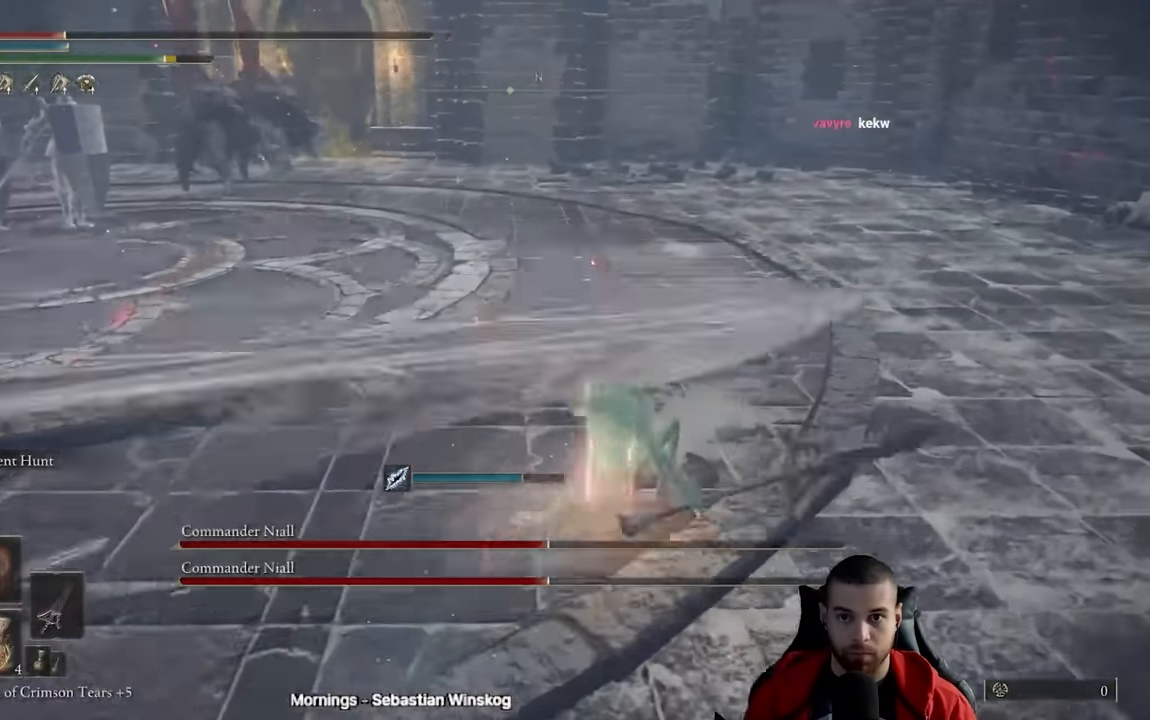
{"buttons": ["B"], "left_stick": "up-right", "right_stick": "left", "events": [[333, "right_stick", "left"]]}
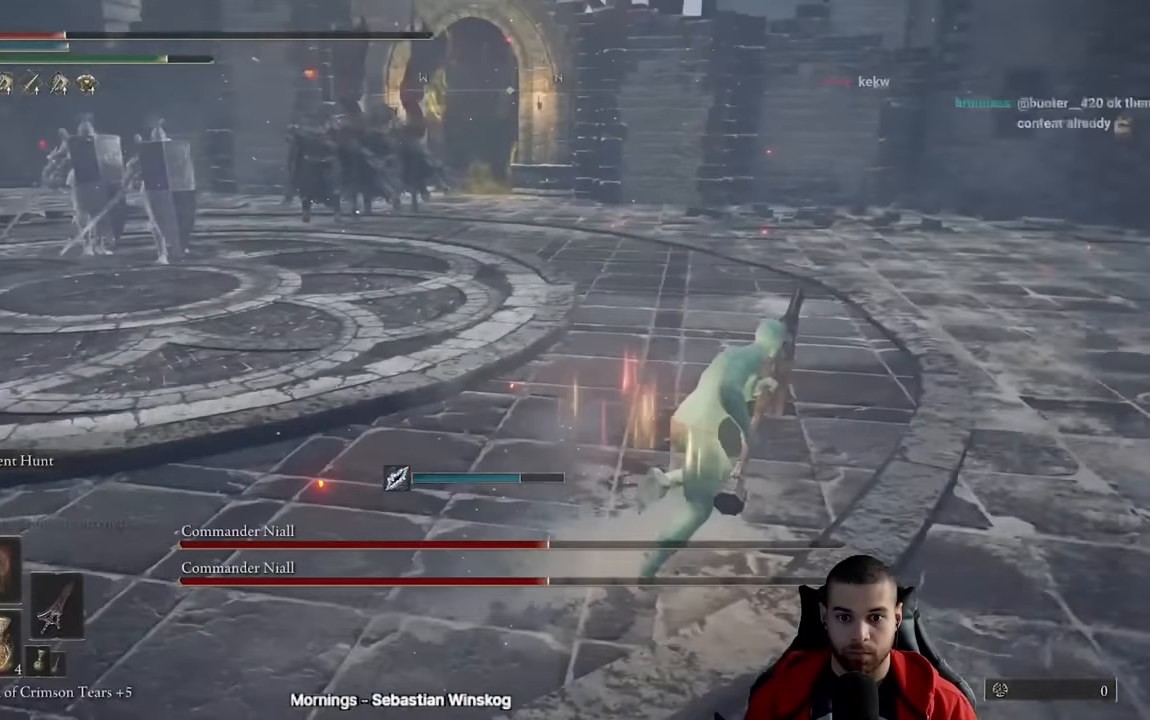
{"buttons": ["B", "X"], "left_stick": "down-right", "right_stick": "center", "events": [[183, "left_stick", "down-right"], [350, "right_stick", "center"], [467, "X", "down"]]}
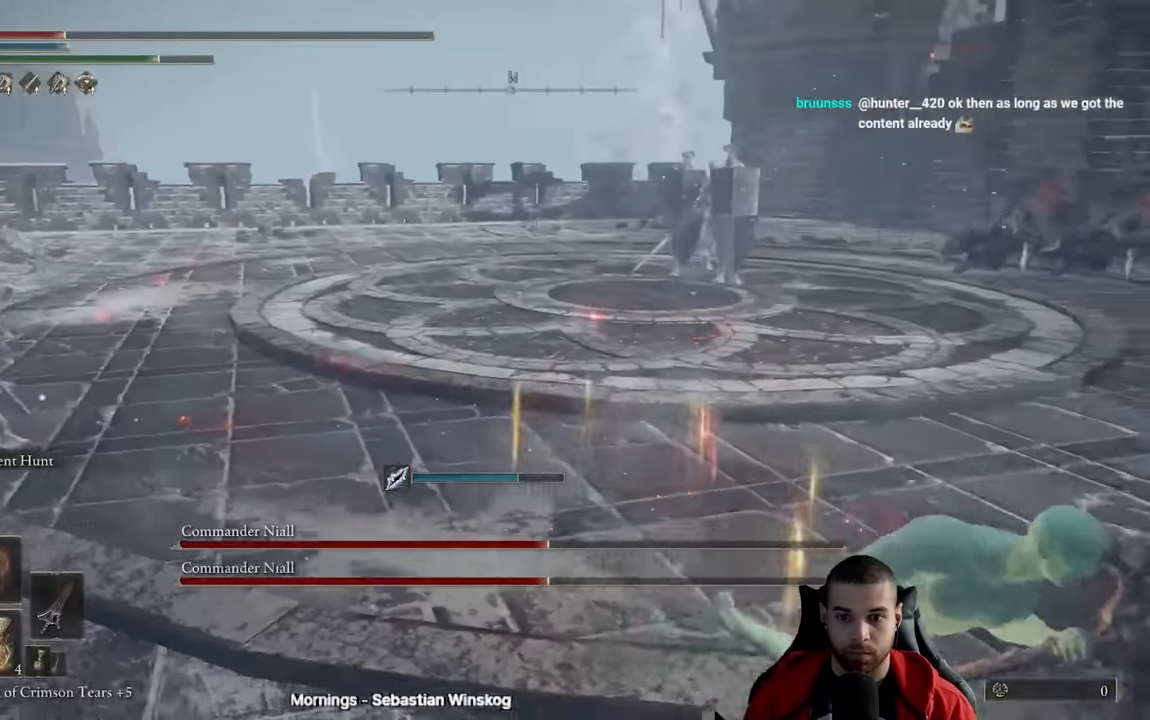
{"buttons": ["B"], "left_stick": "down-right", "right_stick": "left", "events": [[83, "X", "up"], [500, "right_stick", "left"]]}
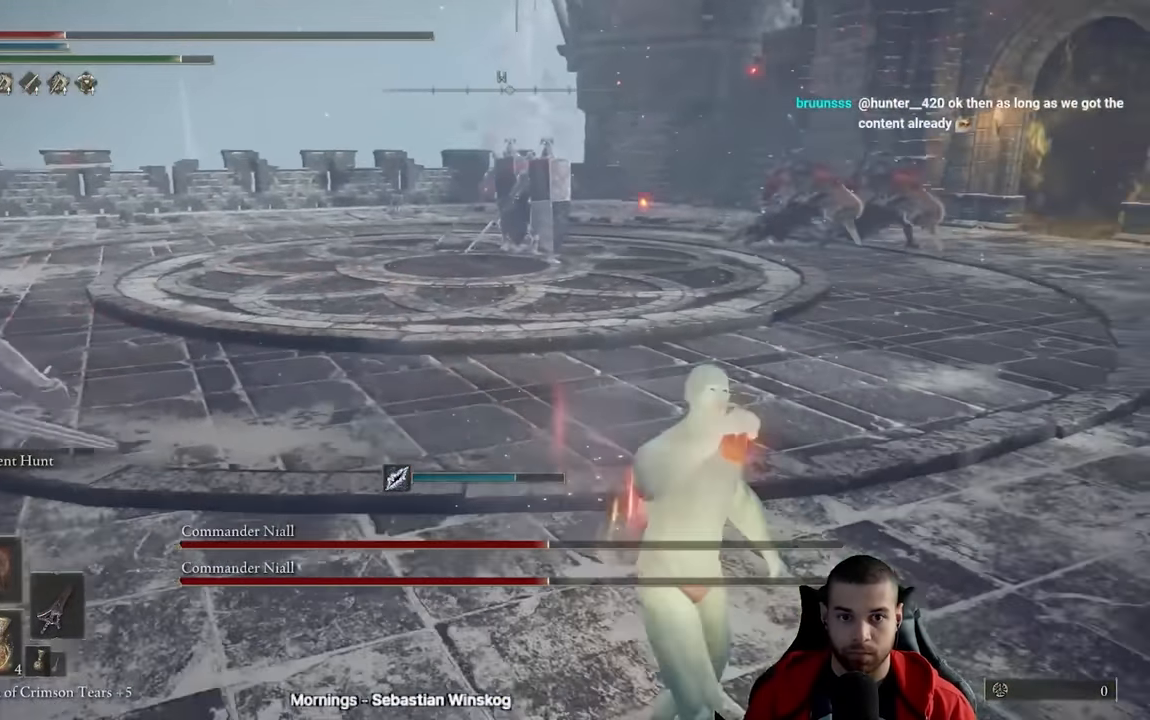
{"buttons": ["B"], "left_stick": "down-right", "right_stick": "center", "events": [[133, "right_stick", "center"]]}
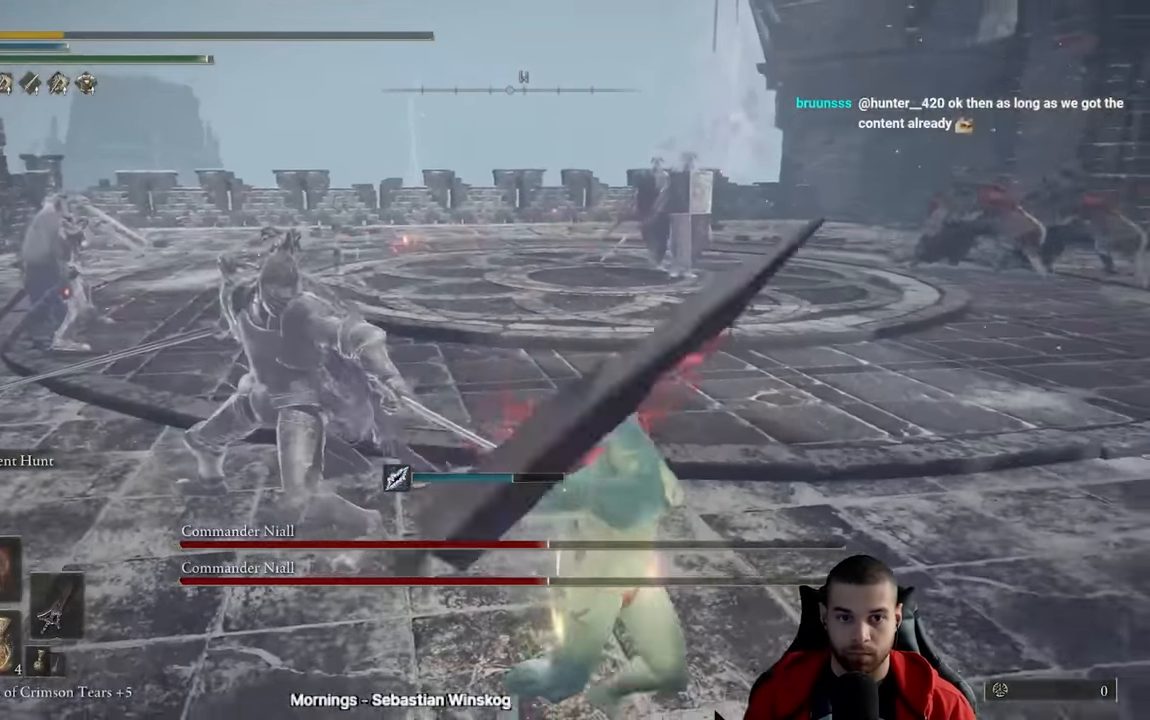
{"buttons": ["B"], "left_stick": "right", "right_stick": "center", "events": [[150, "B", "up"], [450, "B", "down"], [467, "left_stick", "right"]]}
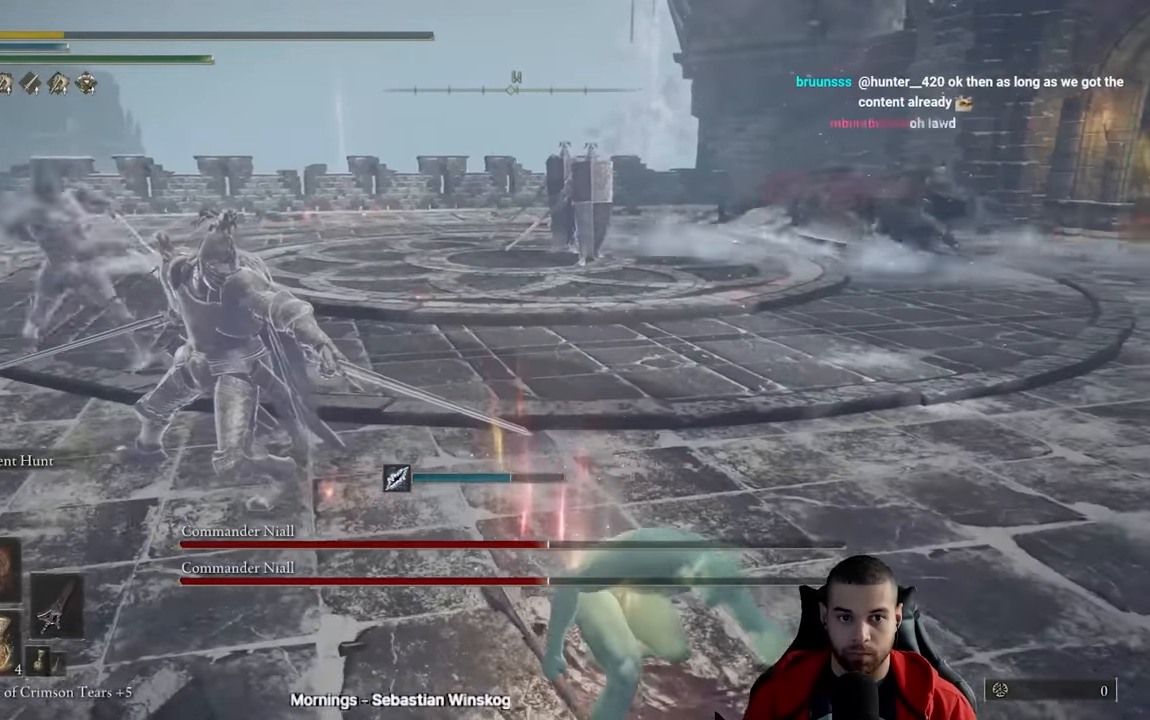
{"buttons": [], "left_stick": "down-right", "right_stick": "center", "events": [[33, "B", "up"], [300, "left_stick", "down-right"], [300, "right_stick", "left"], [483, "right_stick", "center"]]}
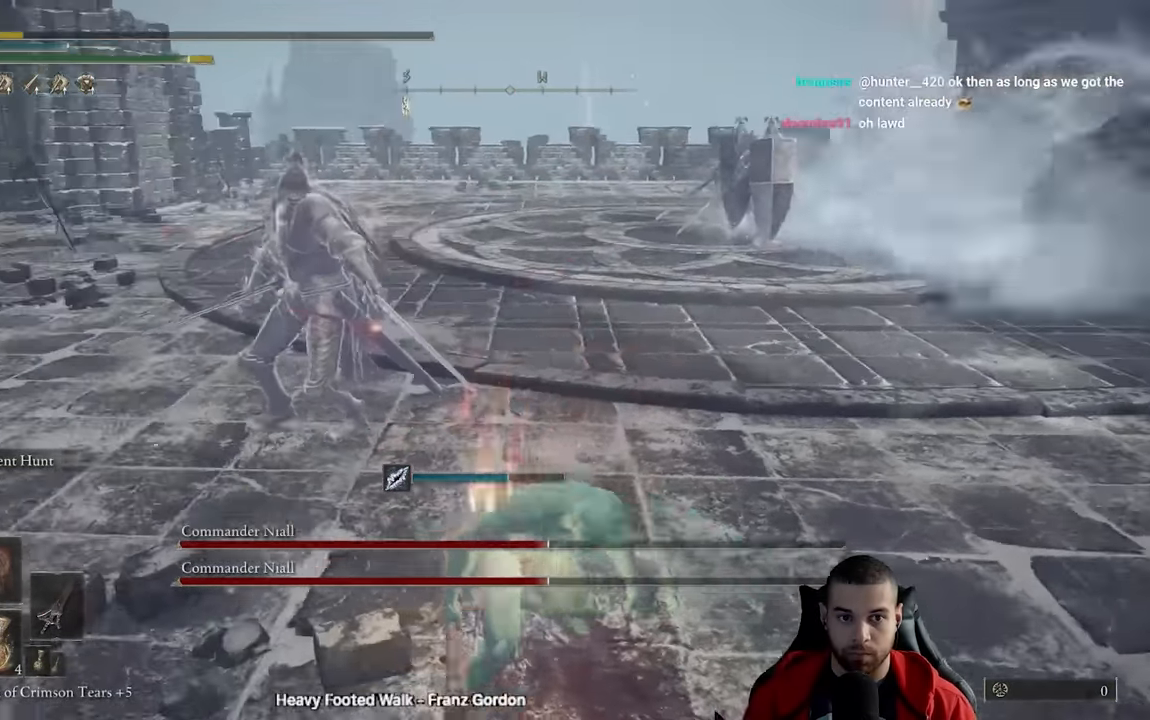
{"buttons": ["X"], "left_stick": "down-right", "right_stick": "center", "events": [[83, "X", "down"], [183, "X", "up"], [267, "X", "down"], [350, "X", "up"], [433, "X", "down"]]}